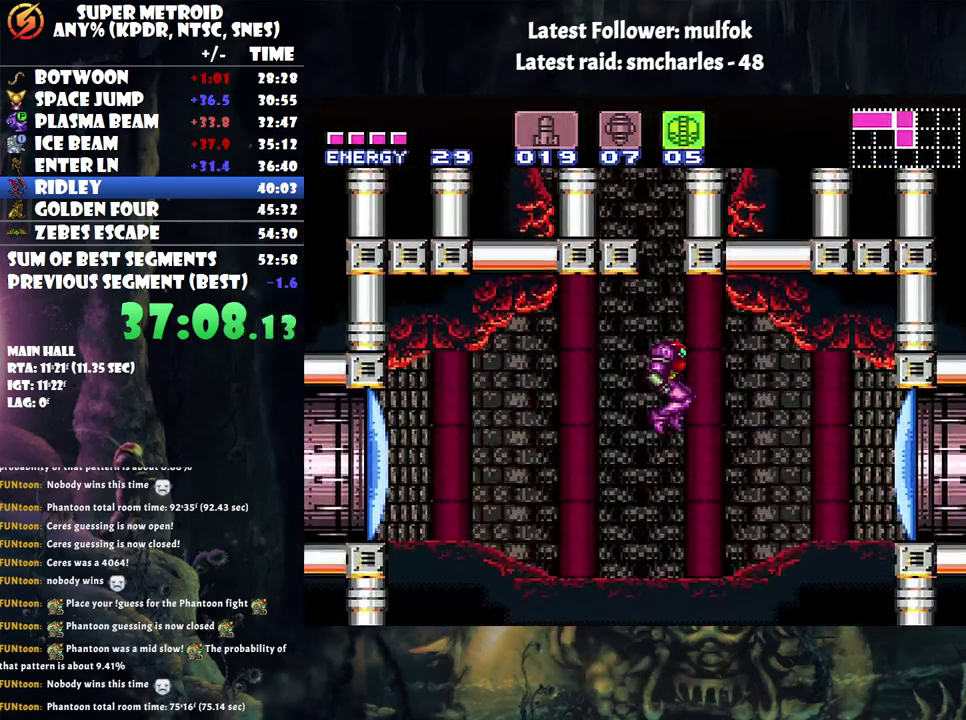
Gameplay with a controller (Nintendo layout); each line is a JSON object with the inputs held at the frame after it. "events" lists button and stick changes between this image and that frame as [ms after this image, input, new state], when the widget could be followed in between. Not read: L3 R3.
{"buttons": ["A"], "events": [[200, "Y", "down"], [283, "Y", "up"], [433, "A", "down"]]}
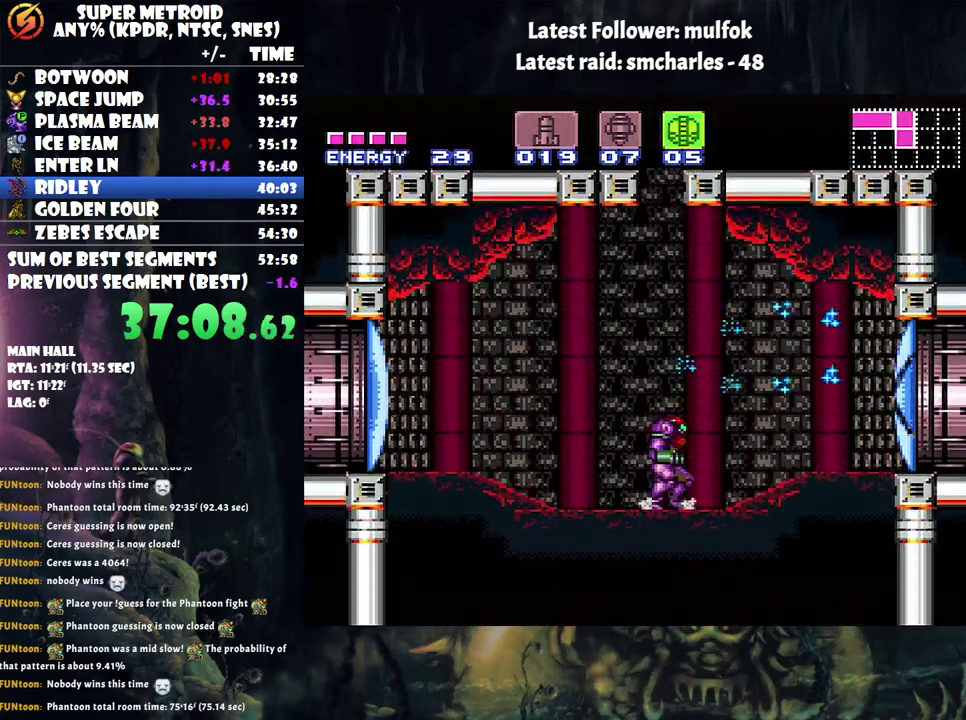
{"buttons": ["A", "DPAD_RIGHT"], "events": [[33, "DPAD_RIGHT", "down"]]}
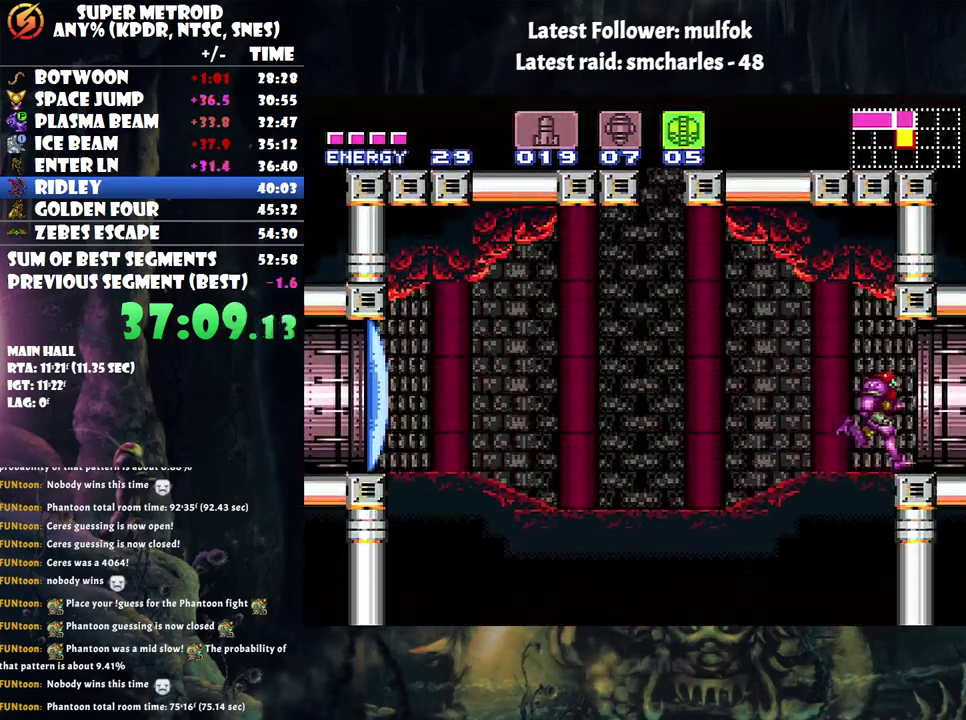
{"buttons": ["A", "DPAD_RIGHT"], "events": []}
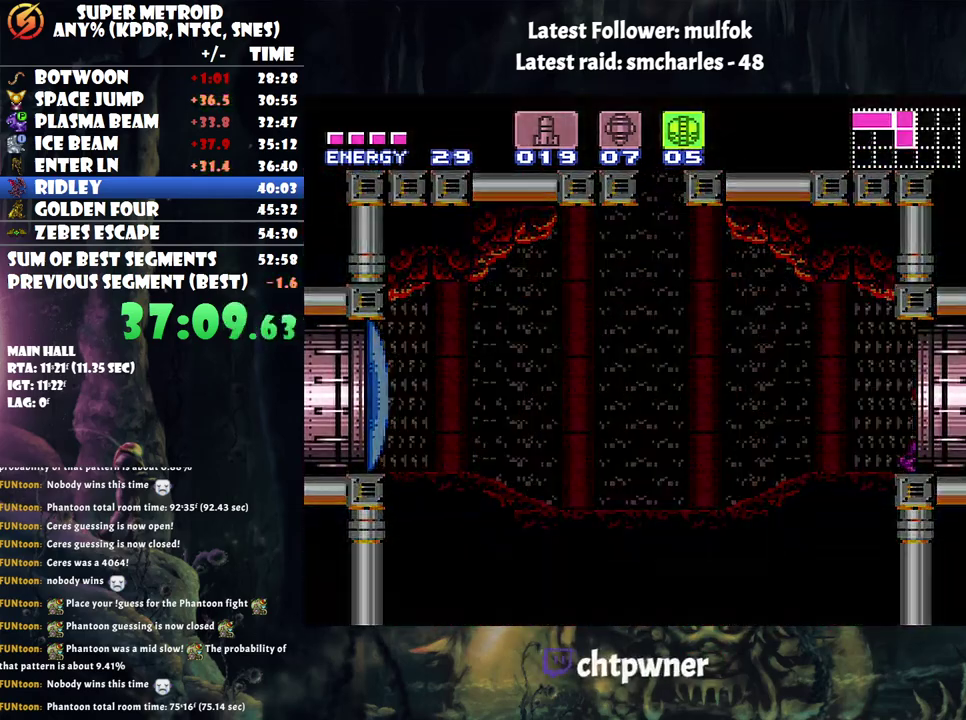
{"buttons": ["A", "DPAD_RIGHT"], "events": []}
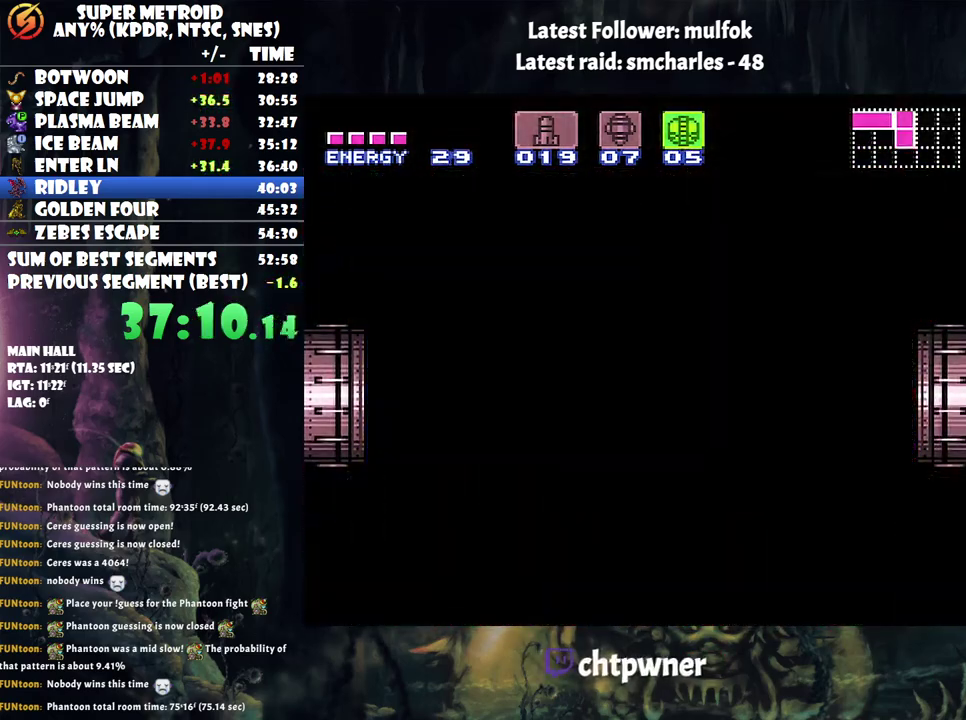
{"buttons": ["A", "DPAD_RIGHT"], "events": []}
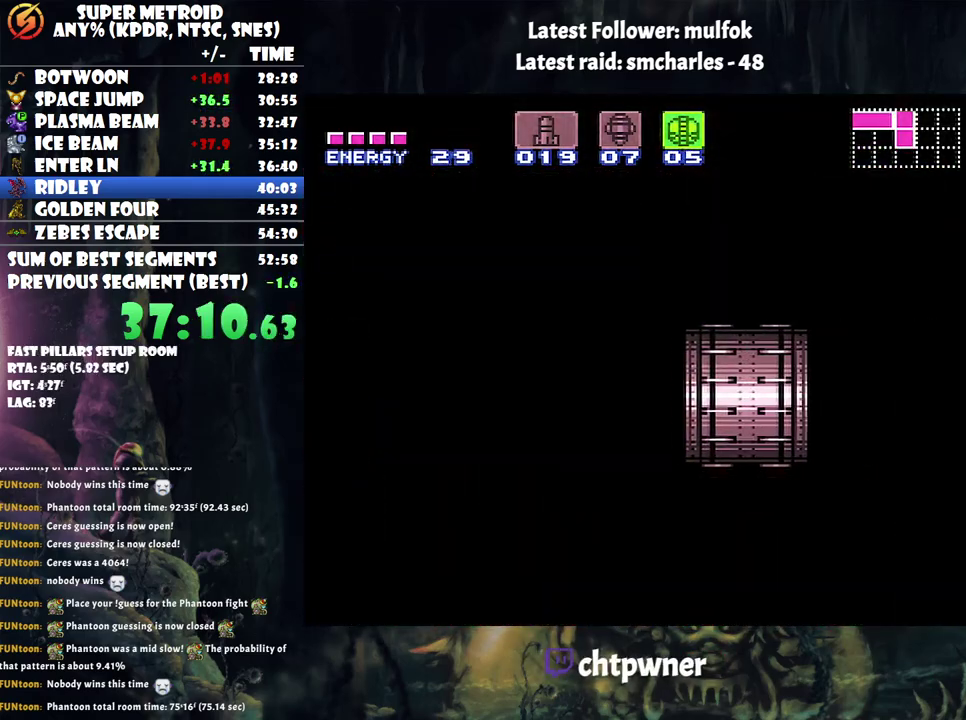
{"buttons": ["A", "DPAD_RIGHT"], "events": []}
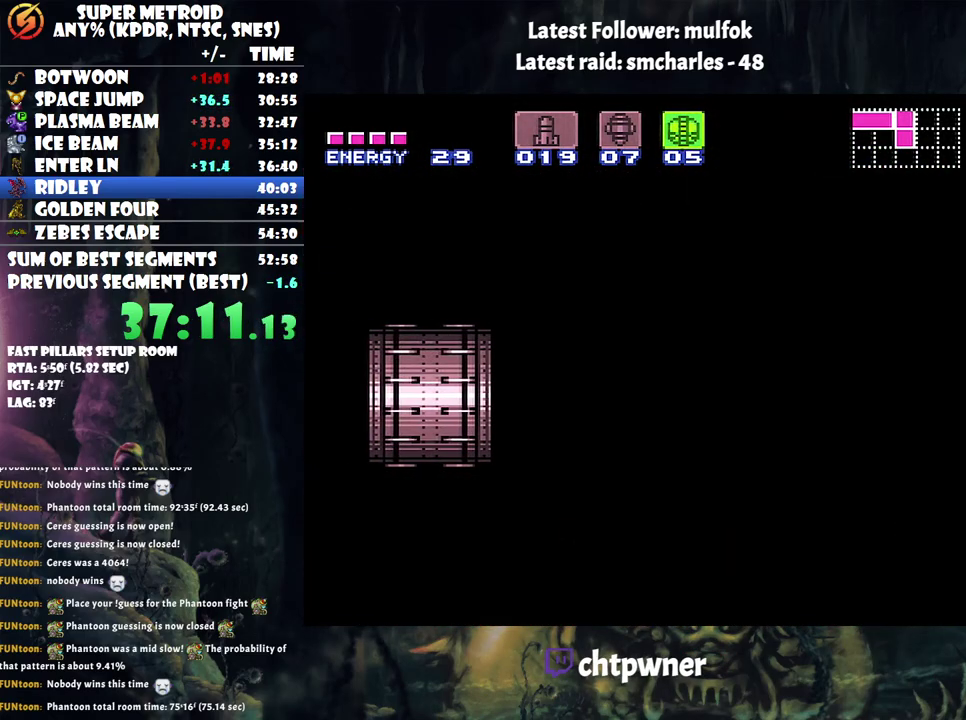
{"buttons": ["A", "DPAD_RIGHT"], "events": []}
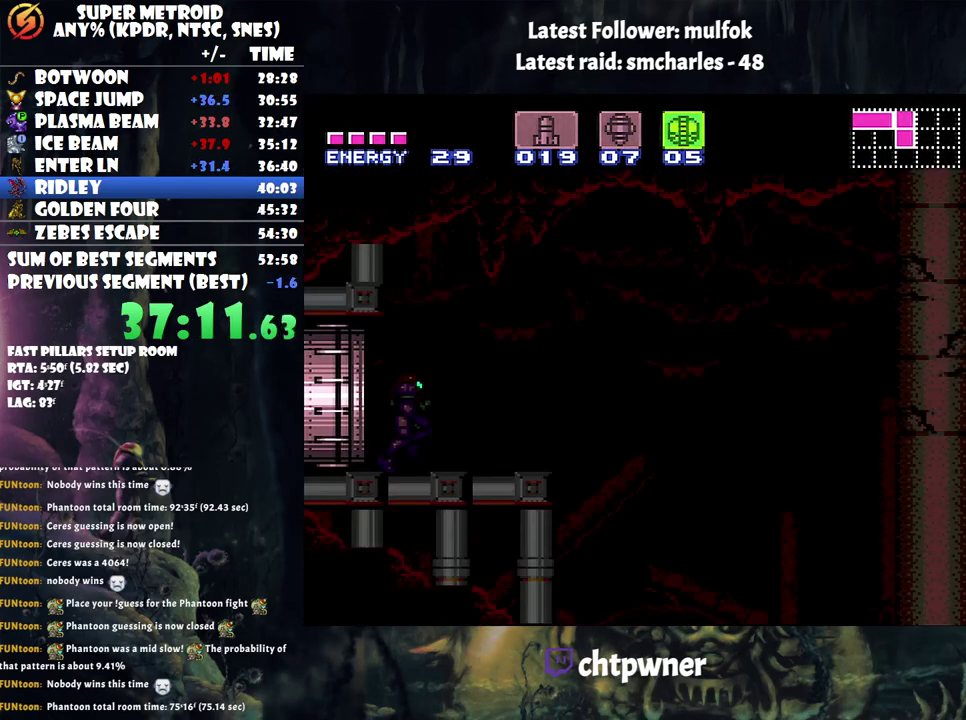
{"buttons": ["A", "DPAD_RIGHT"], "events": []}
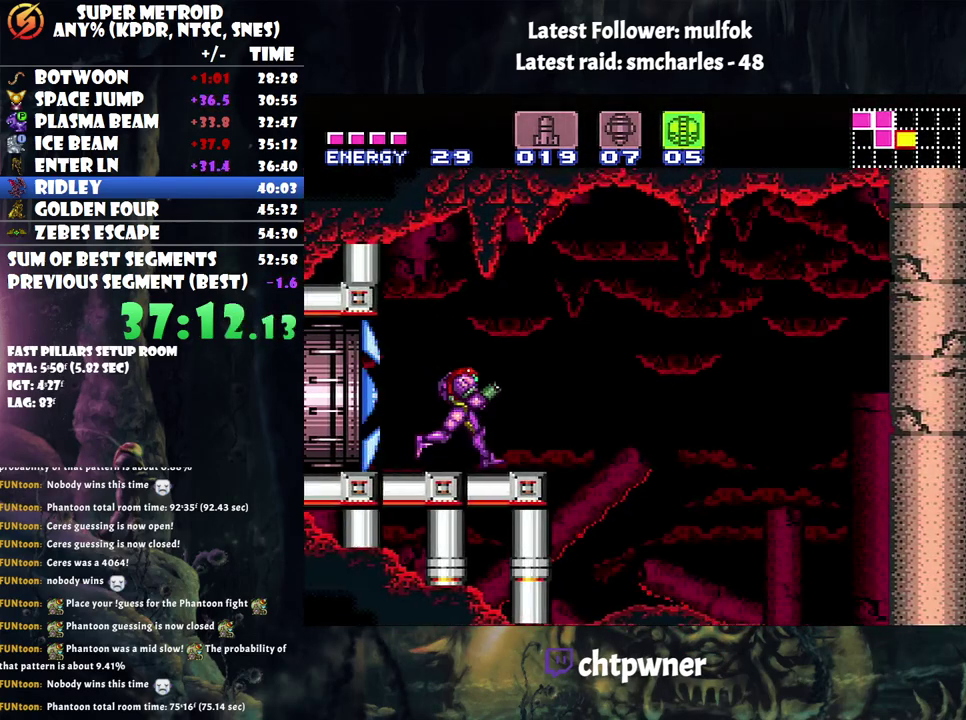
{"buttons": [], "events": [[67, "B", "down"], [183, "B", "up"], [217, "A", "up"], [367, "DPAD_RIGHT", "up"]]}
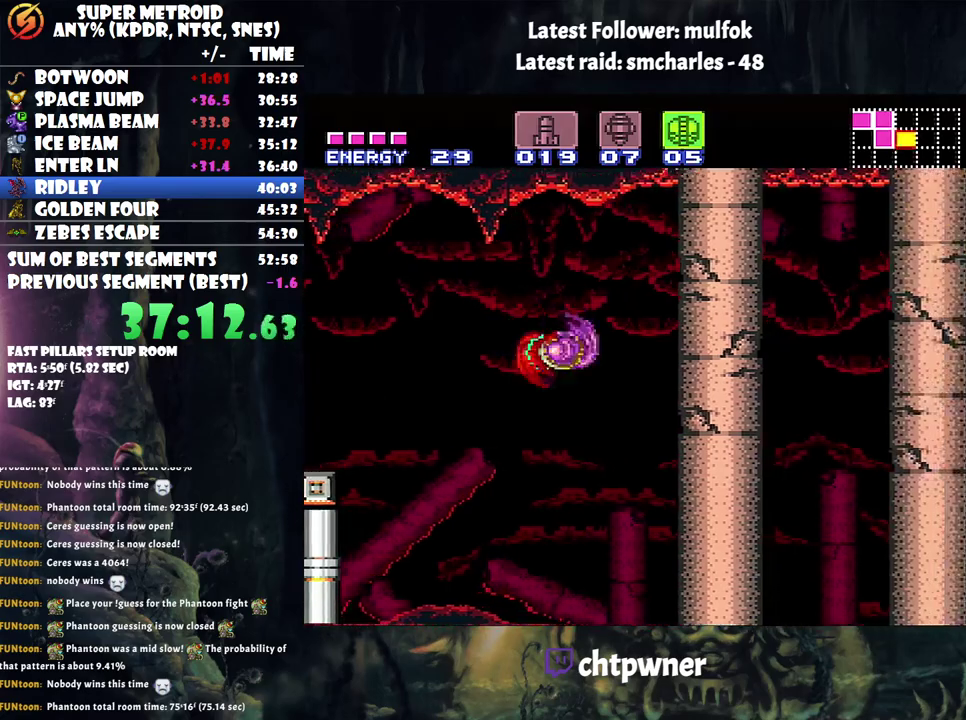
{"buttons": ["B", "DPAD_DOWN"], "events": [[183, "B", "down"], [267, "DPAD_DOWN", "down"], [367, "DPAD_DOWN", "up"], [450, "DPAD_DOWN", "down"]]}
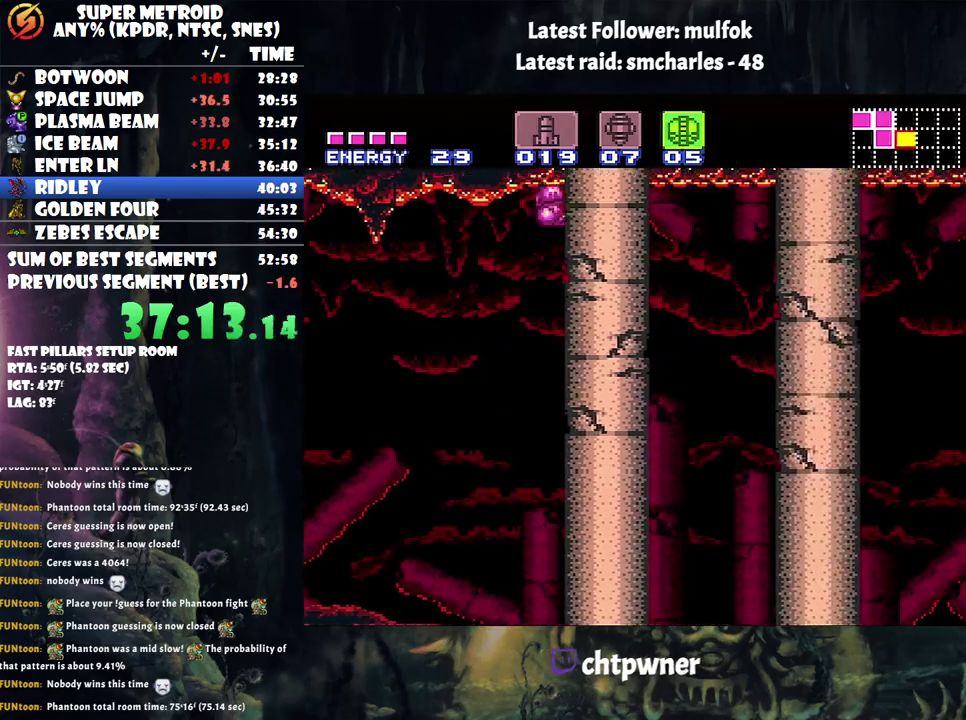
{"buttons": [], "events": [[33, "B", "up"], [33, "DPAD_DOWN", "up"], [417, "Y", "down"], [500, "Y", "up"]]}
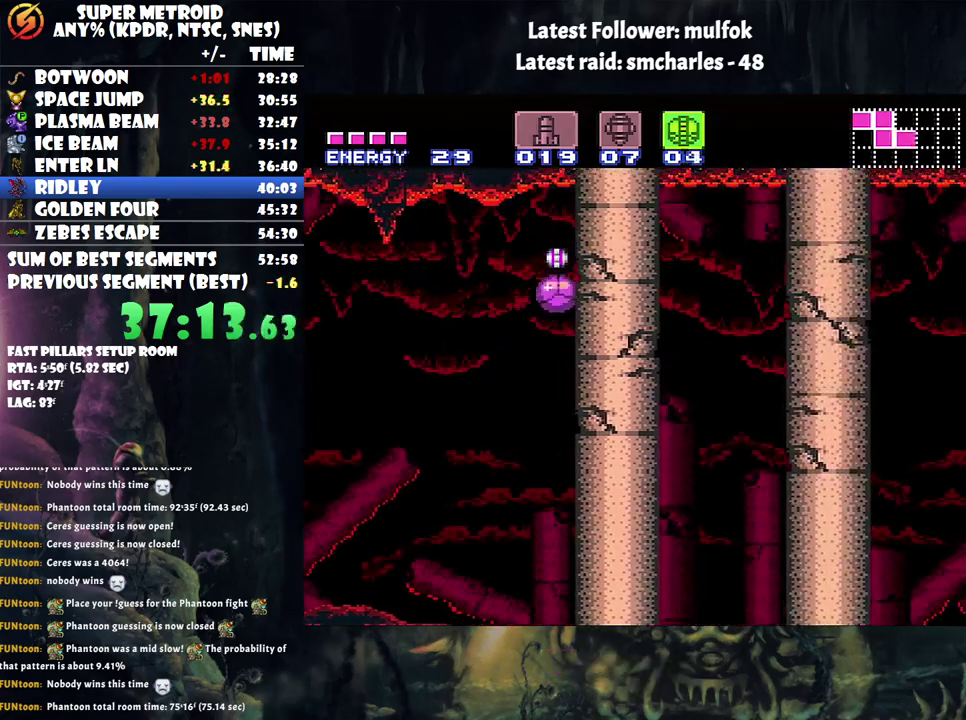
{"buttons": ["A", "DPAD_LEFT"], "events": [[117, "A", "down"], [117, "DPAD_LEFT", "down"], [117, "DPAD_UP", "down"], [217, "DPAD_UP", "up"]]}
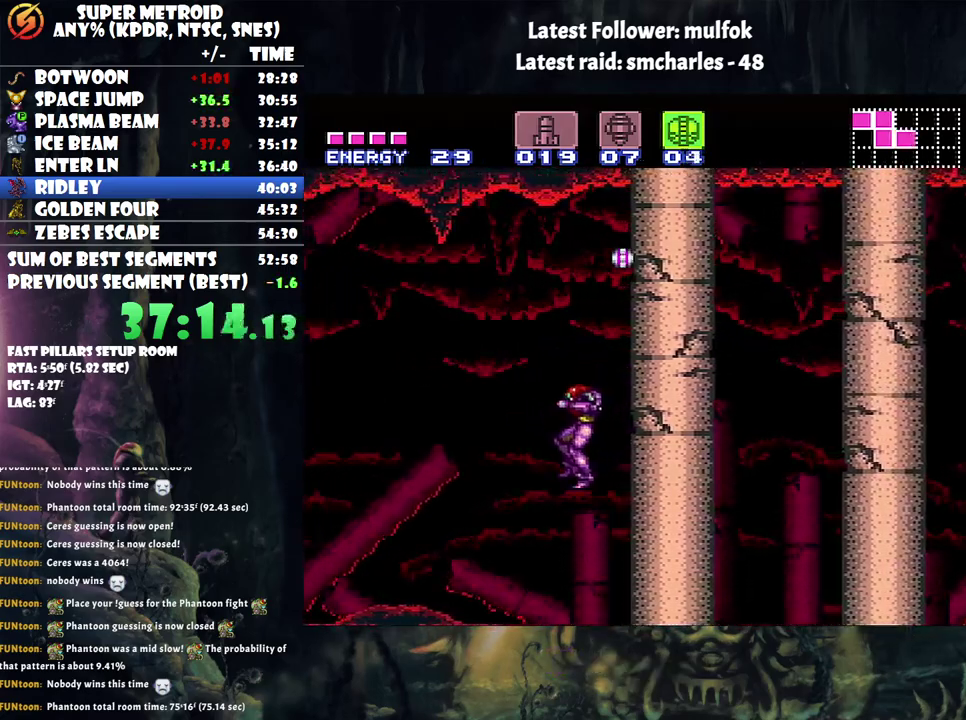
{"buttons": ["A", "DPAD_LEFT"], "events": []}
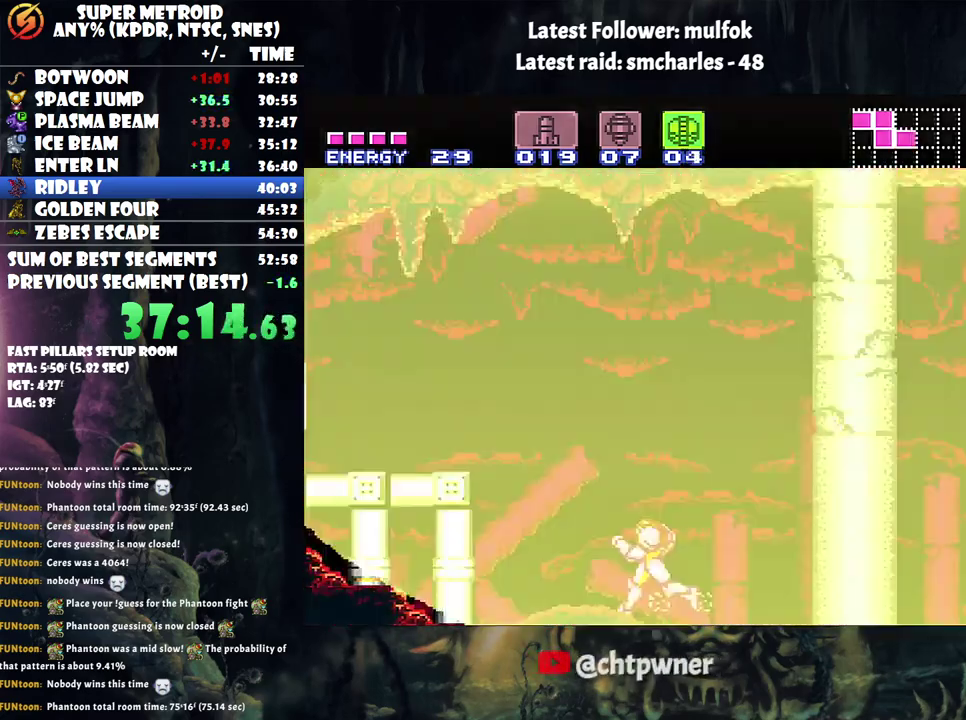
{"buttons": ["A", "DPAD_RIGHT"], "events": [[317, "DPAD_LEFT", "up"], [400, "DPAD_RIGHT", "down"]]}
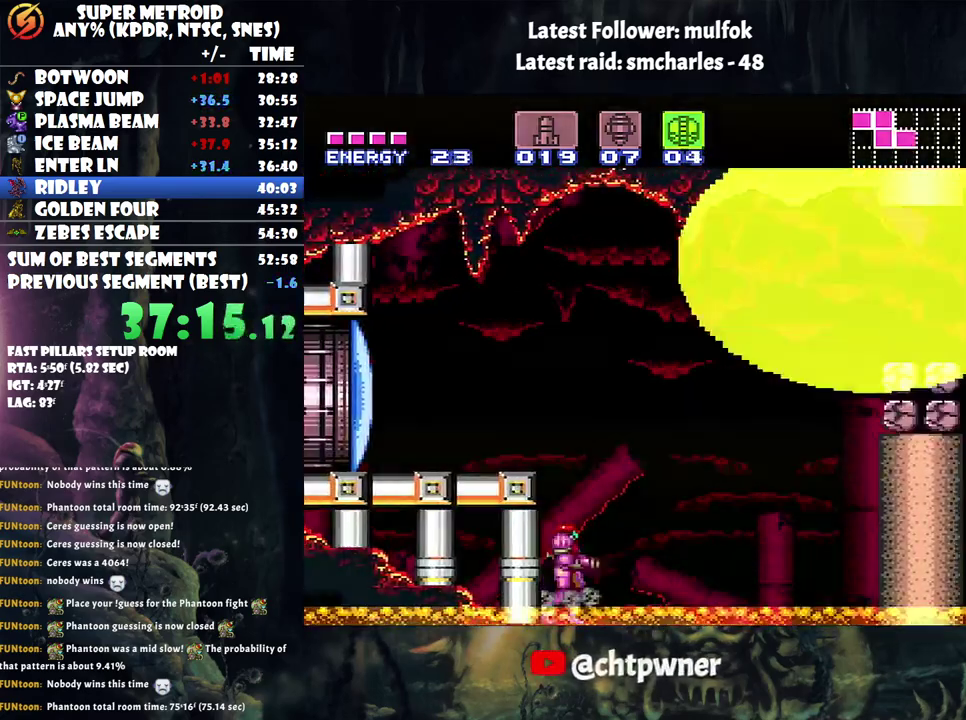
{"buttons": ["A", "DPAD_RIGHT"], "events": []}
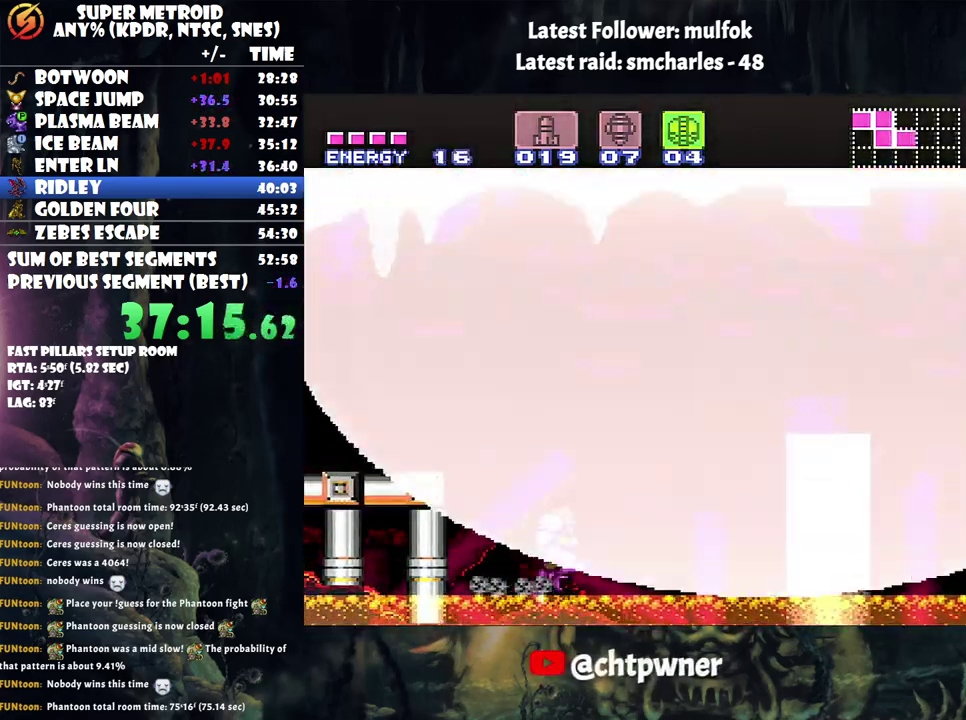
{"buttons": ["A", "B", "DPAD_RIGHT"], "events": [[233, "B", "down"]]}
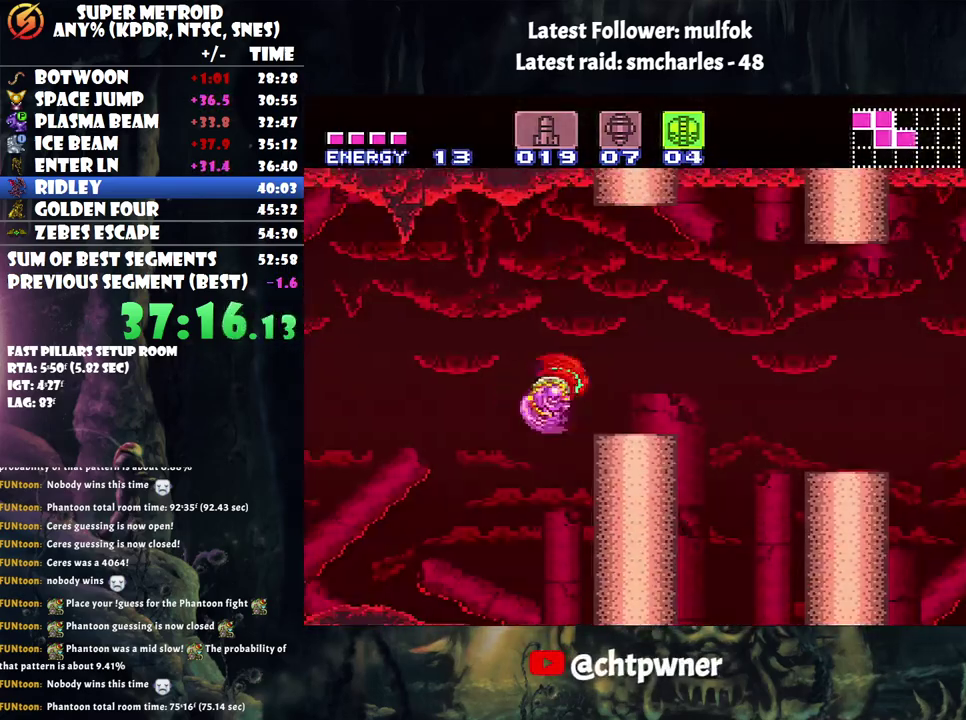
{"buttons": ["DPAD_RIGHT"], "events": [[200, "A", "up"], [200, "B", "up"]]}
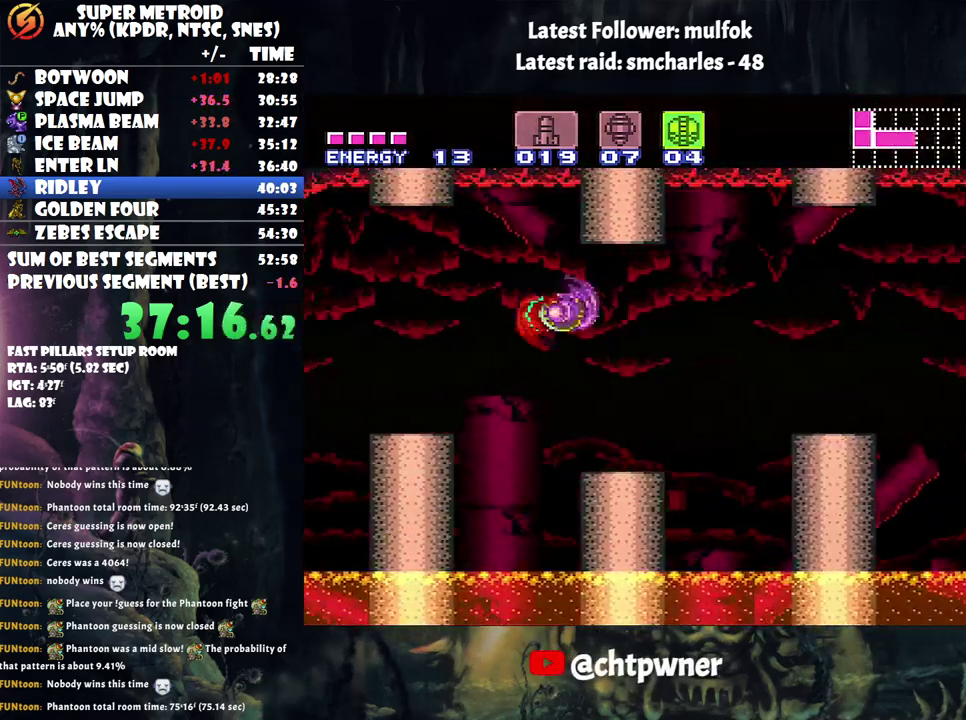
{"buttons": ["DPAD_RIGHT"], "events": [[200, "B", "down"], [317, "B", "up"]]}
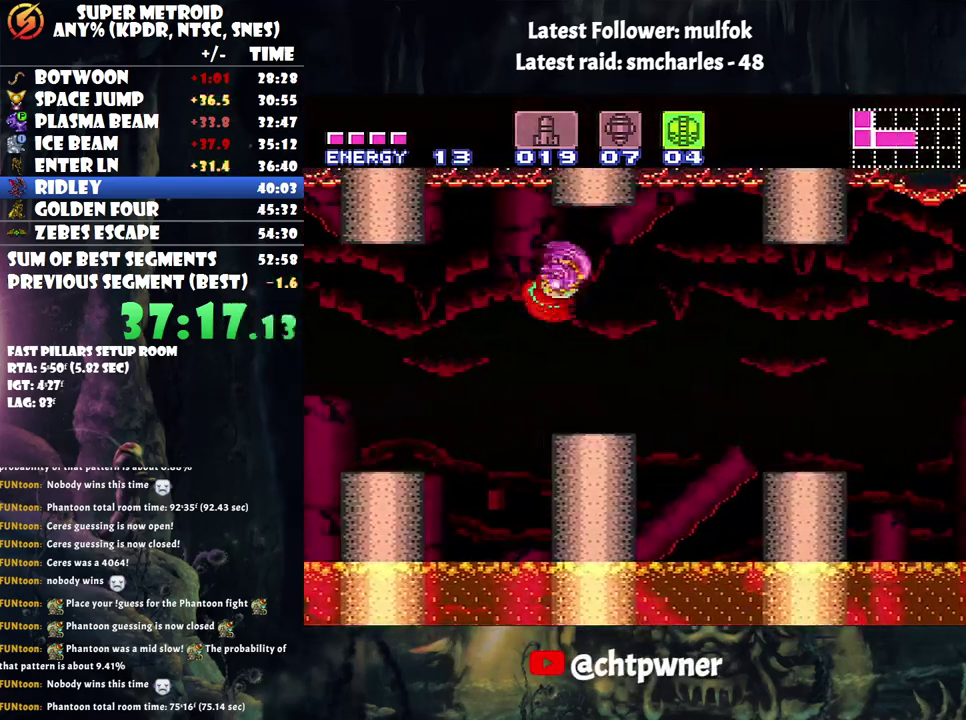
{"buttons": ["DPAD_RIGHT"], "events": [[350, "B", "down"], [400, "B", "up"]]}
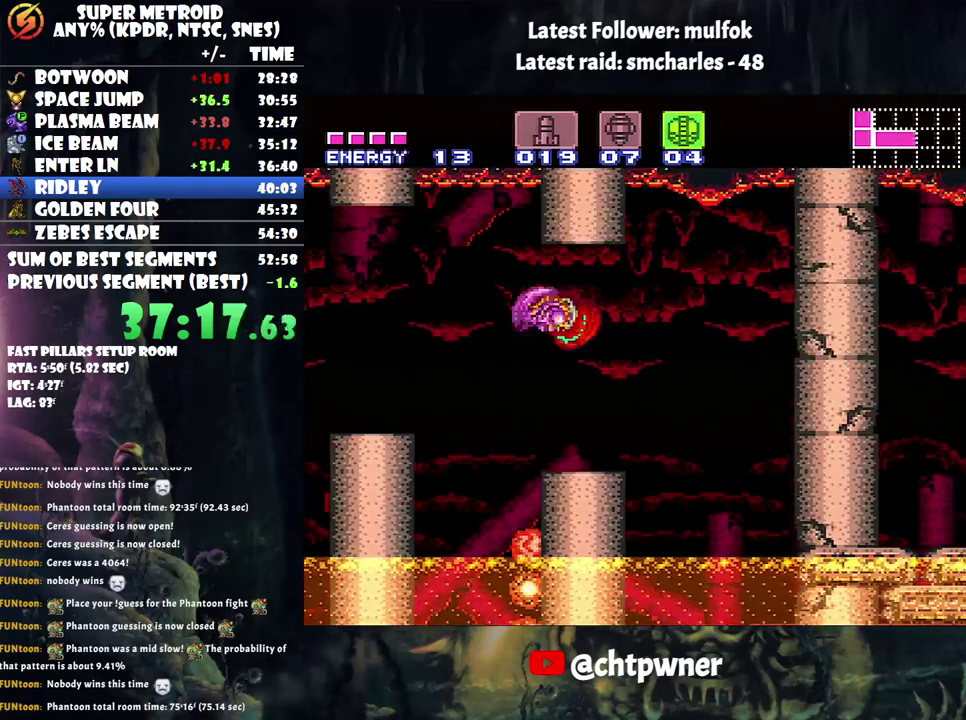
{"buttons": ["B", "DPAD_DOWN"], "events": [[333, "B", "down"], [350, "DPAD_RIGHT", "up"], [467, "DPAD_DOWN", "down"]]}
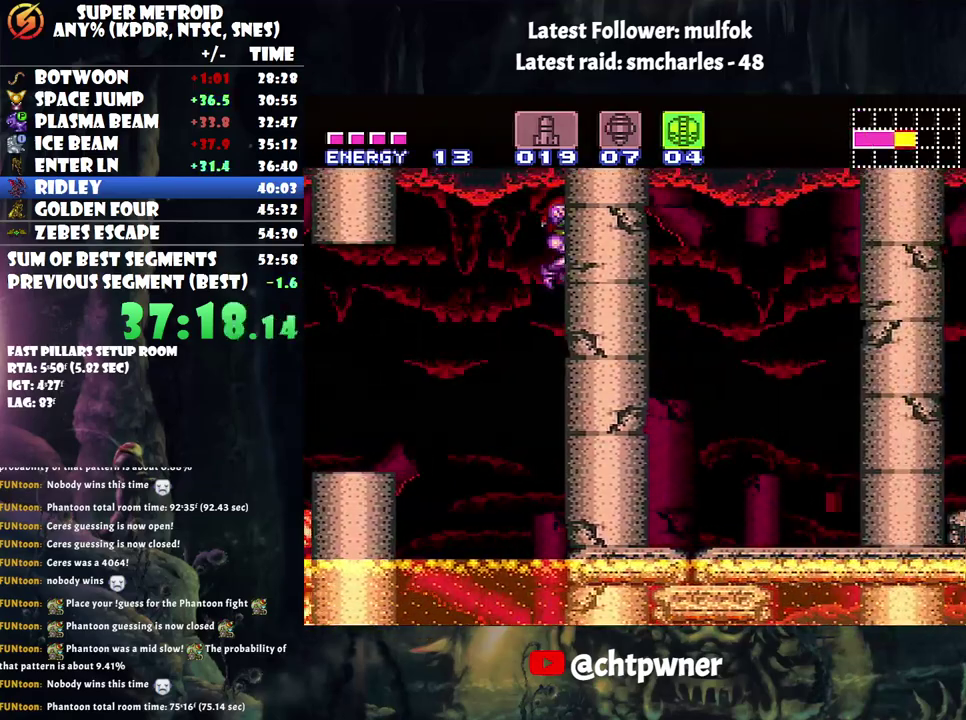
{"buttons": ["DPAD_UP"], "events": [[67, "B", "up"], [67, "DPAD_DOWN", "up"], [117, "DPAD_DOWN", "down"], [250, "DPAD_DOWN", "up"], [367, "Y", "down"], [433, "DPAD_UP", "down"], [433, "Y", "up"]]}
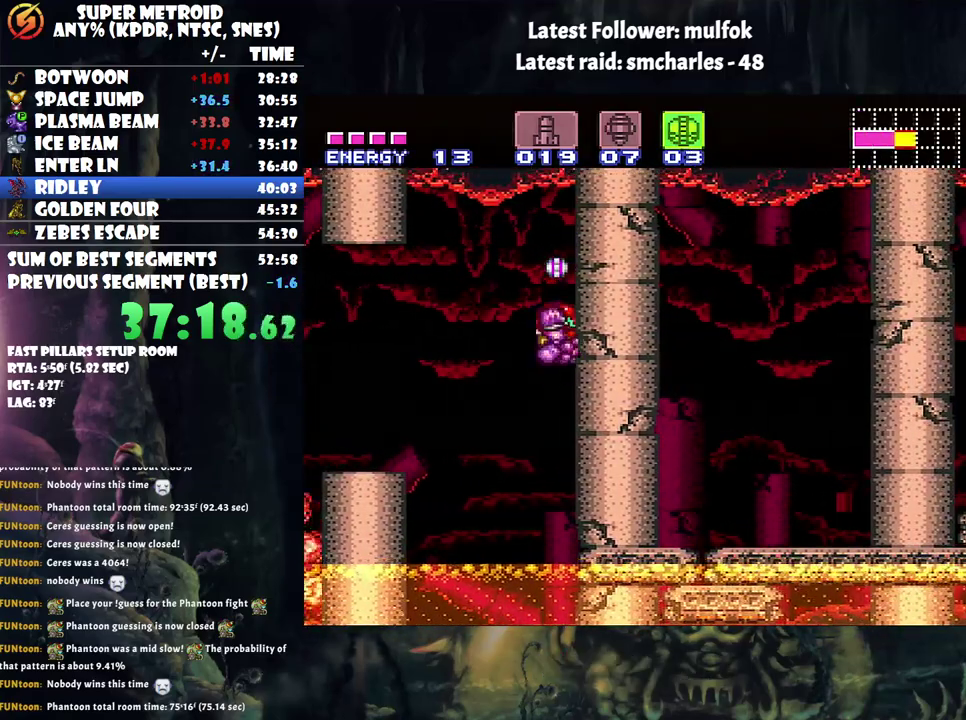
{"buttons": ["A", "DPAD_LEFT"], "events": [[67, "DPAD_UP", "up"], [100, "A", "down"], [167, "DPAD_LEFT", "down"]]}
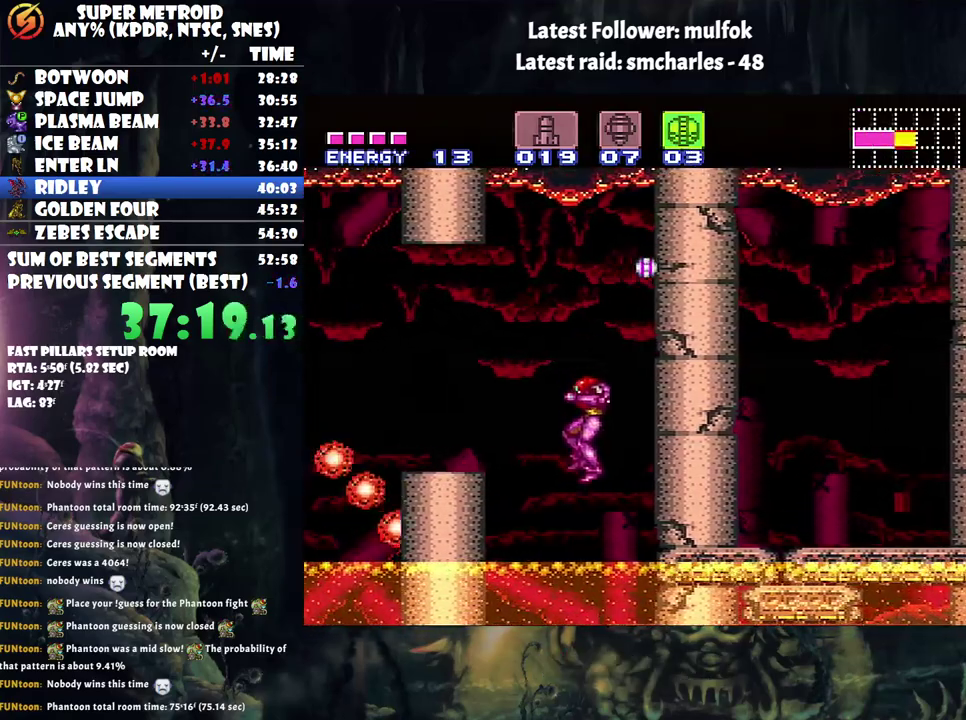
{"buttons": ["A", "DPAD_LEFT"], "events": []}
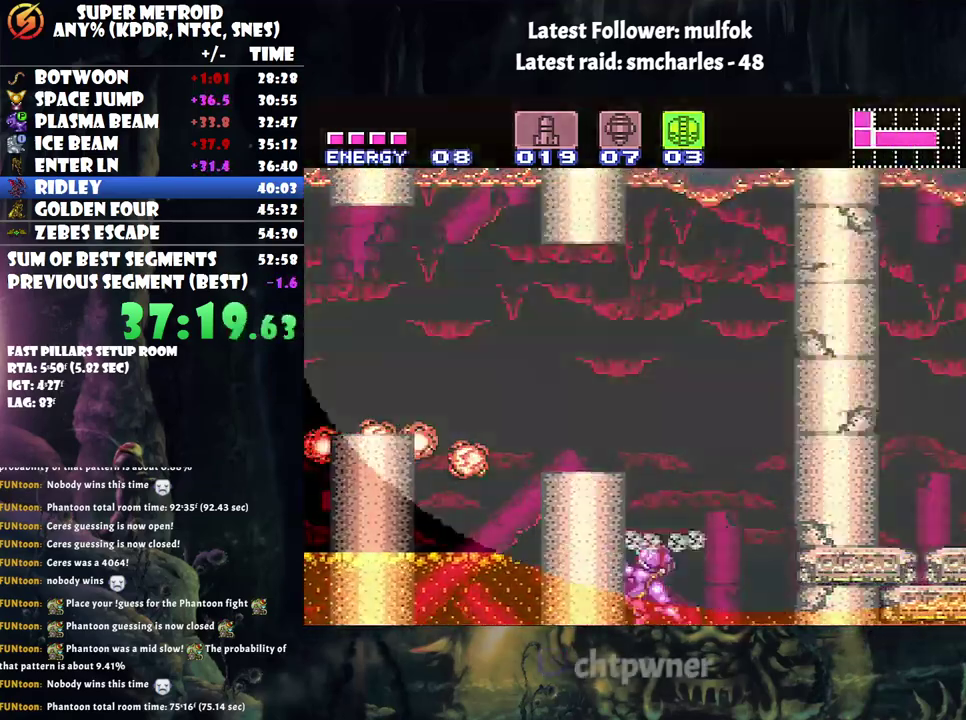
{"buttons": ["A", "DPAD_RIGHT"], "events": [[50, "DPAD_LEFT", "up"], [150, "DPAD_RIGHT", "down"]]}
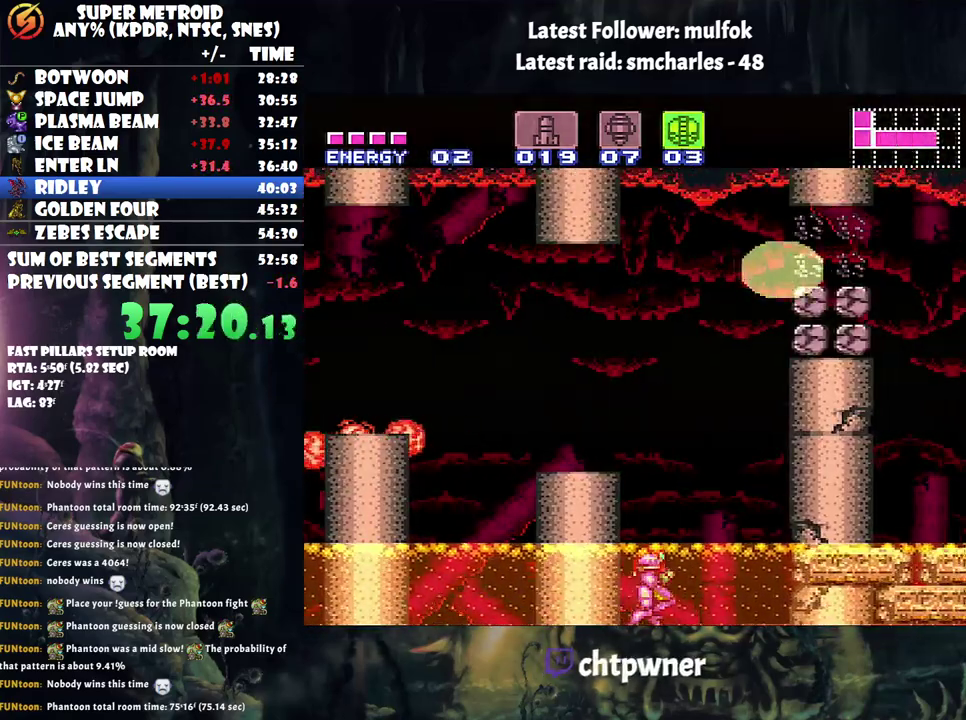
{"buttons": ["A", "B", "DPAD_RIGHT"], "events": [[317, "B", "down"]]}
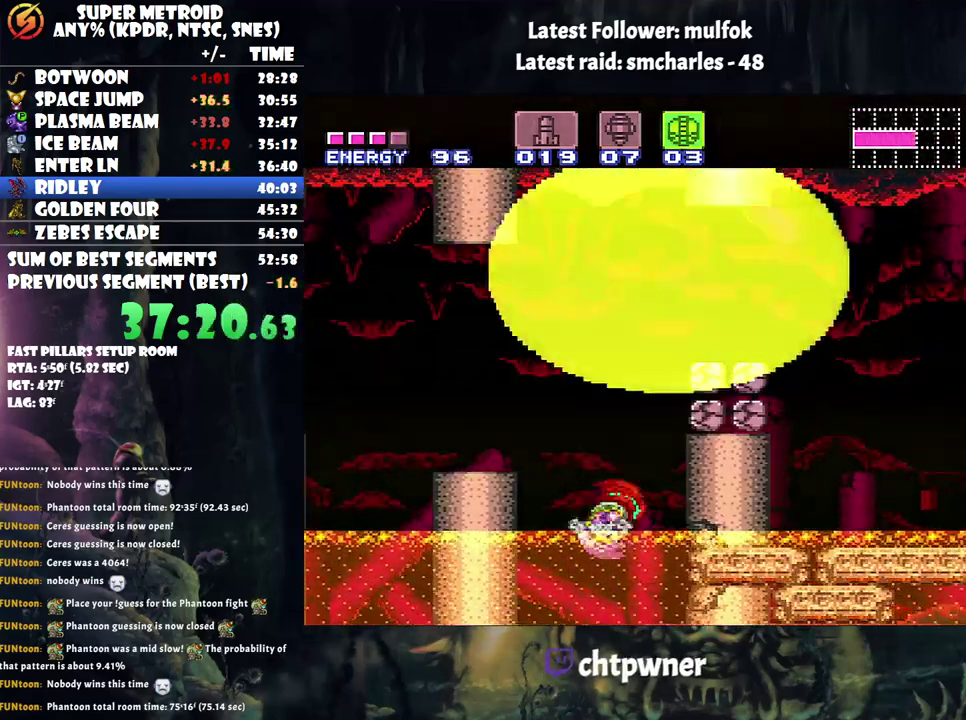
{"buttons": ["A", "B", "DPAD_RIGHT"], "events": []}
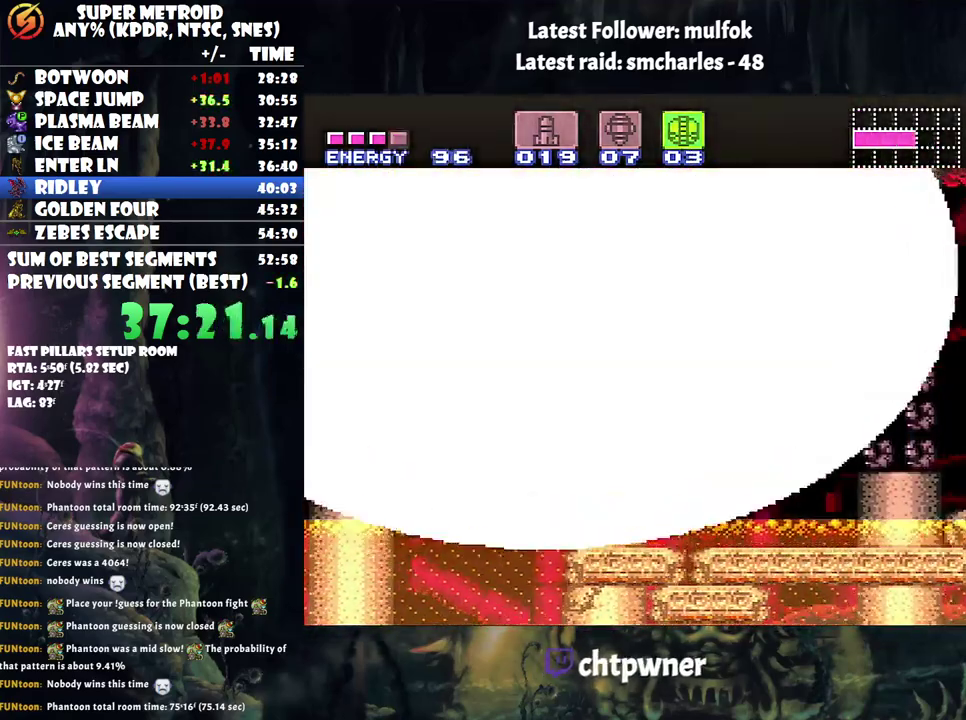
{"buttons": ["DPAD_RIGHT"], "events": [[83, "B", "up"], [150, "A", "up"]]}
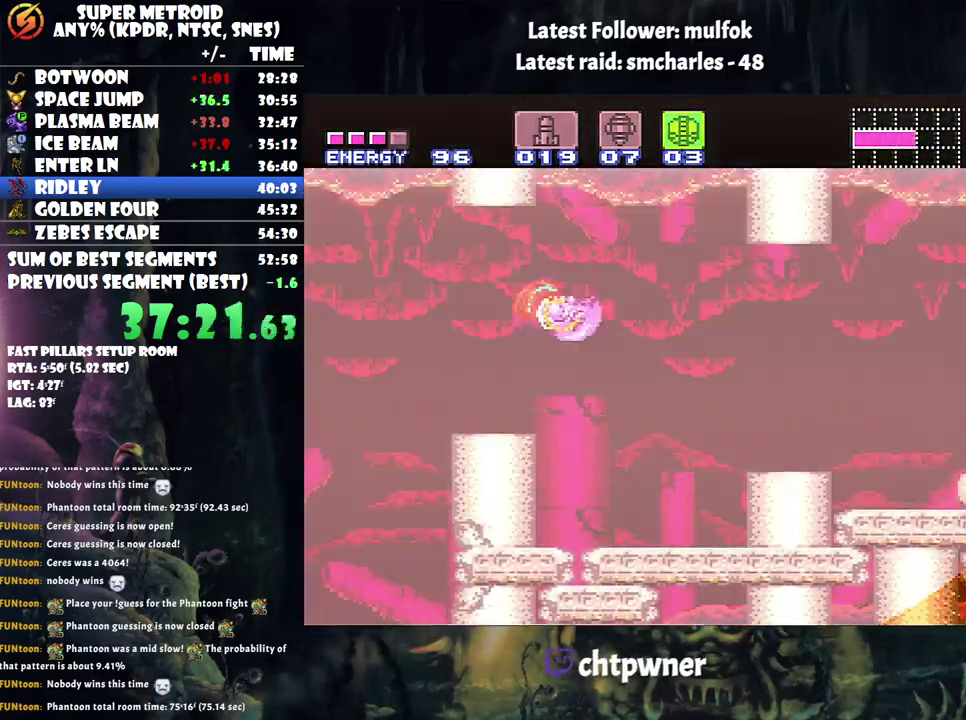
{"buttons": ["DPAD_RIGHT"], "events": []}
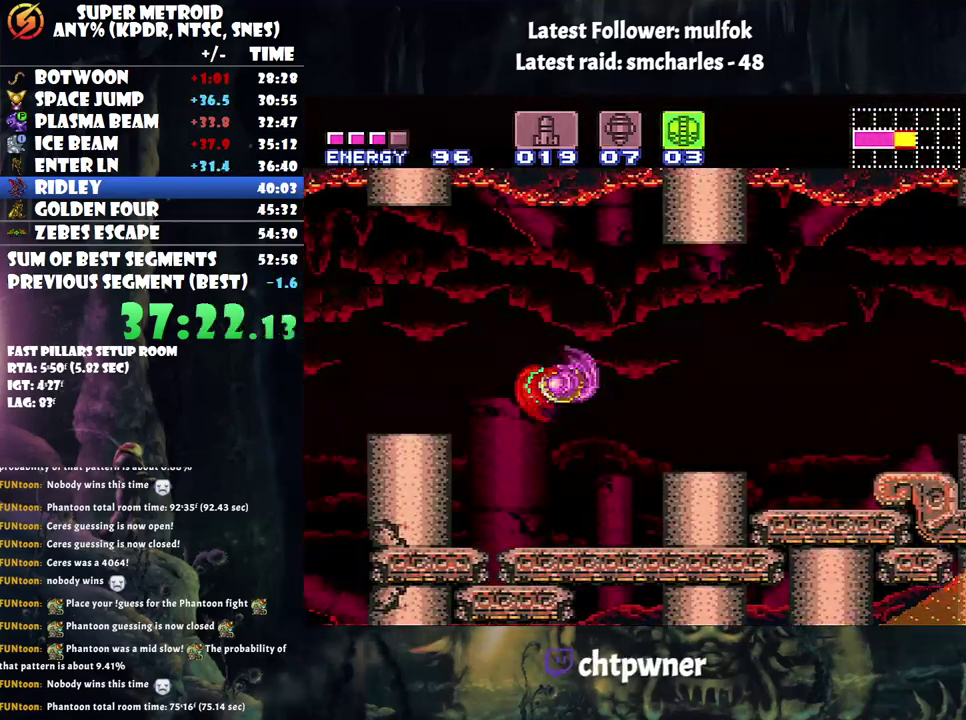
{"buttons": ["DPAD_RIGHT"], "events": [[67, "B", "down"], [217, "B", "up"]]}
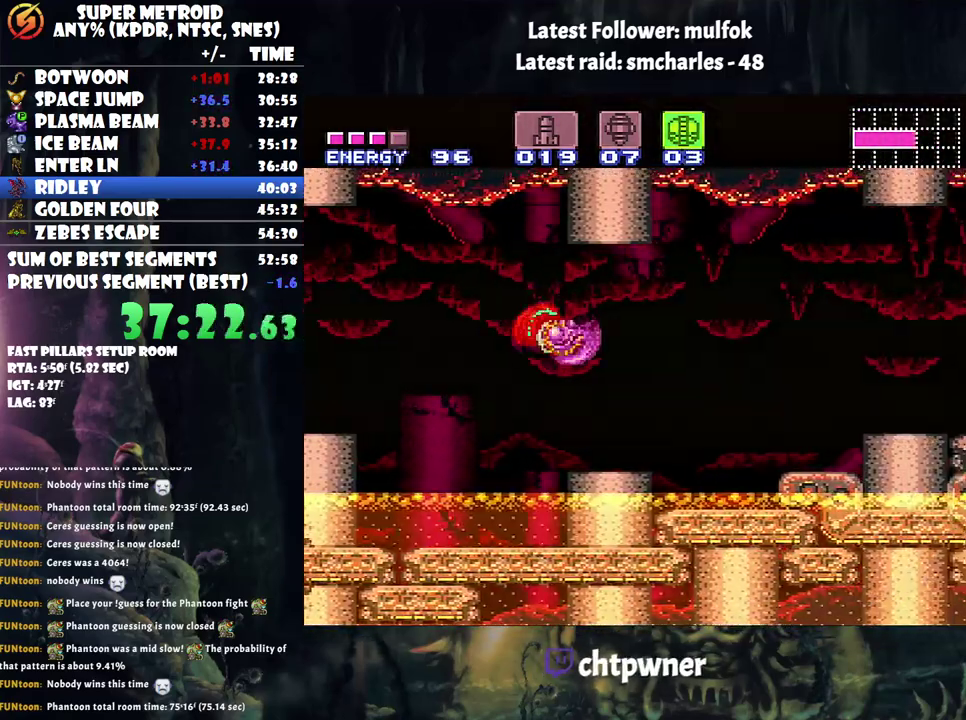
{"buttons": ["B", "DPAD_RIGHT"], "events": [[200, "B", "down"], [333, "B", "up"], [483, "B", "down"]]}